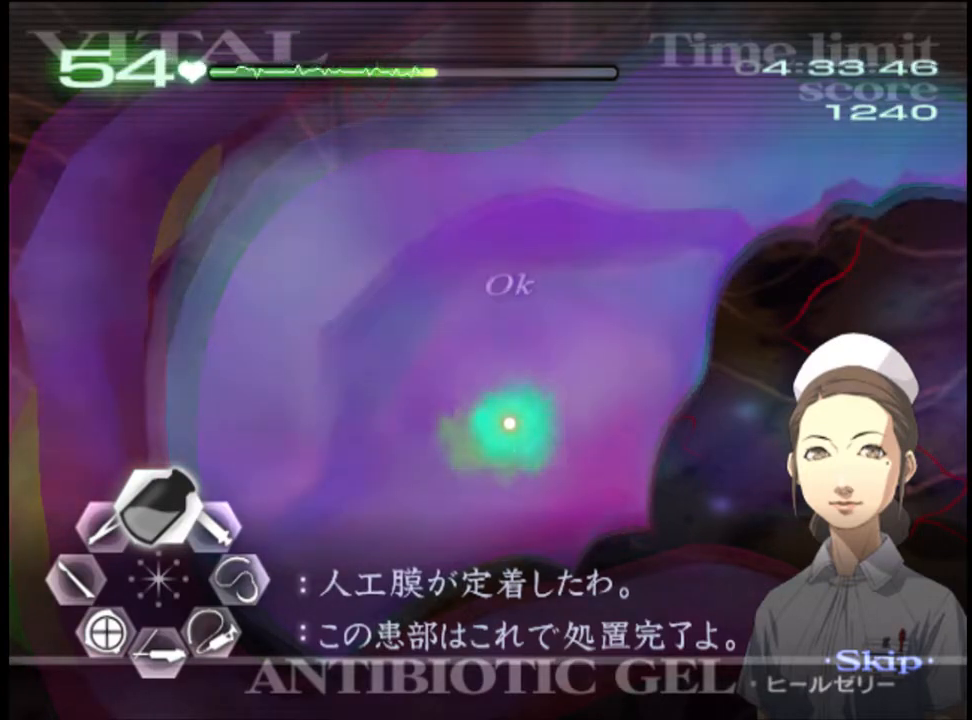
Gameplay with keyboard and mouse; each line is a JSON object with the keys and mouse buttons held at the frame after it. "events" lists presses ("down") and releases ("up") of "a", "alt", "c", "d", "e", "f", "q", "r", "s", "shift", "space", "v", "w", "mouse_left", "mouse_wheel", "mouse_right", "mouse_mb4" and "mouse_mb5" between this image and that frame as [ms after this image, input, new state], when the widget could be followed in between. "mouse_left", "mouse_wheel", "mouse_right", "mouse_mb4", "mouse_mb5" = the "left", "wheel", "right", "mb4", "mb5" buttons of the "mouse" list. No other keys are recorded. "wheel" means that the mouse wheel is clicked or scrolled. Mouse movement is not recorded.
{"keys": ["w"], "mouse": [], "events": [[33, "mouse_left", "up"]]}
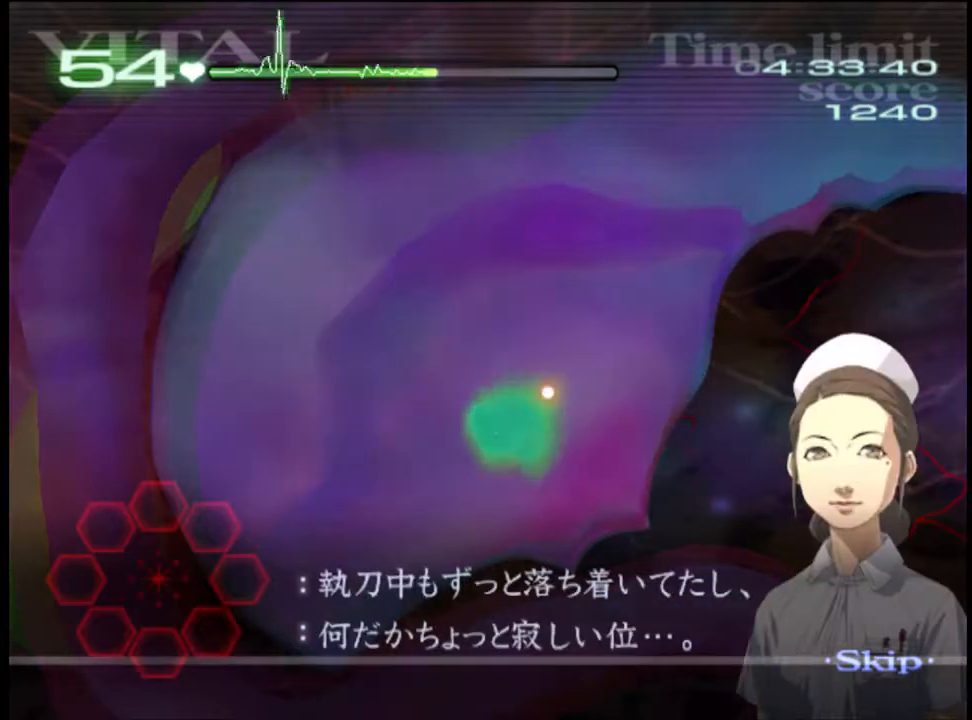
{"keys": ["d"], "mouse": [], "events": [[133, "w", "up"], [500, "d", "down"]]}
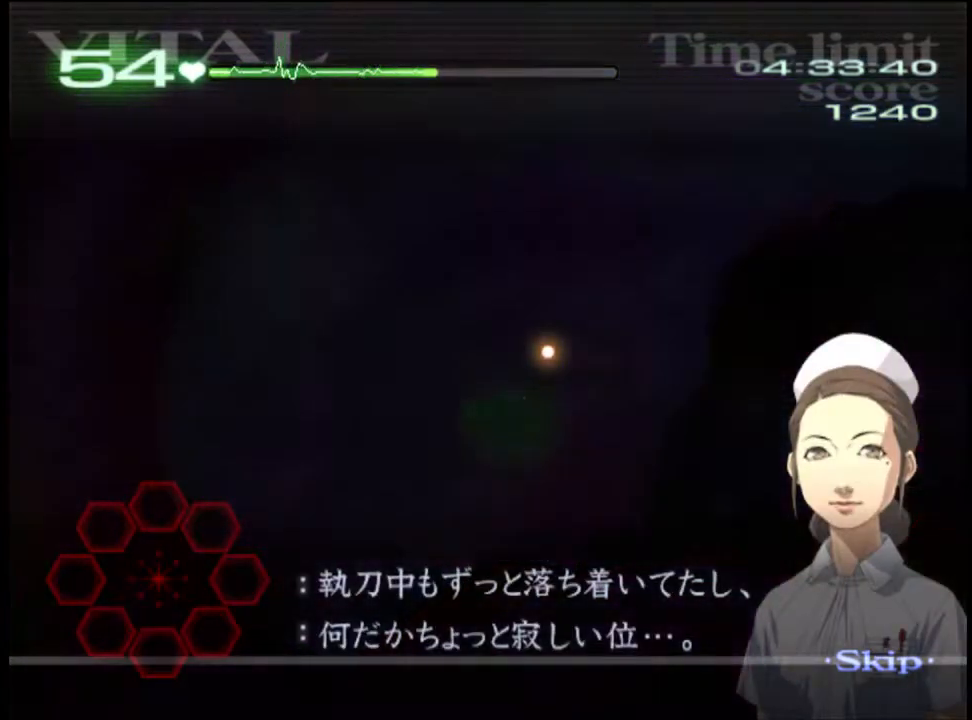
{"keys": ["d"], "mouse": [], "events": []}
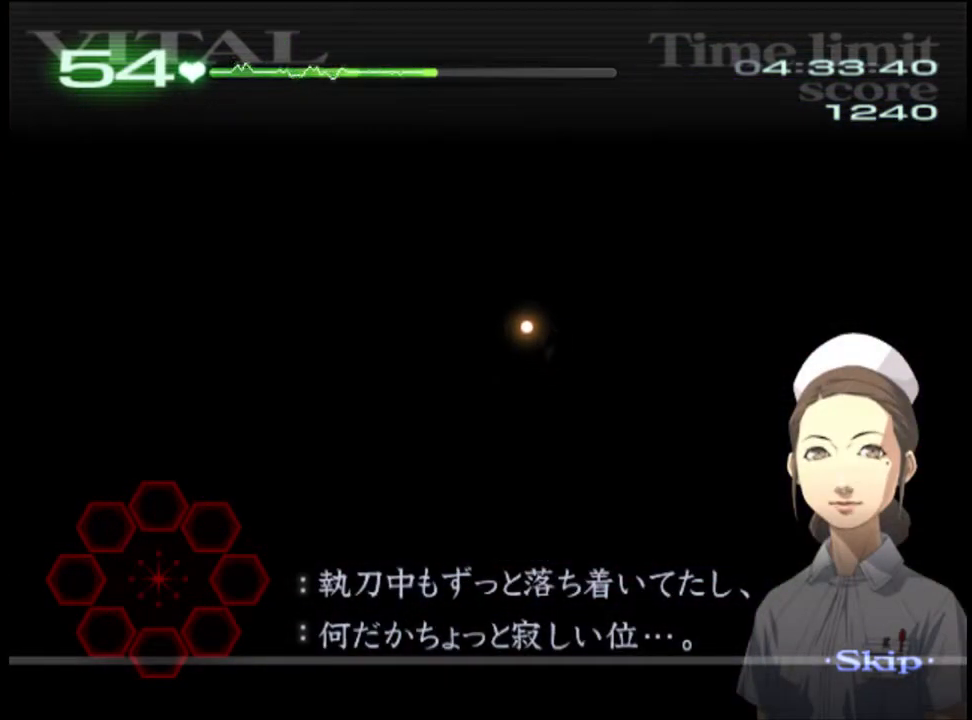
{"keys": ["d"], "mouse": [], "events": []}
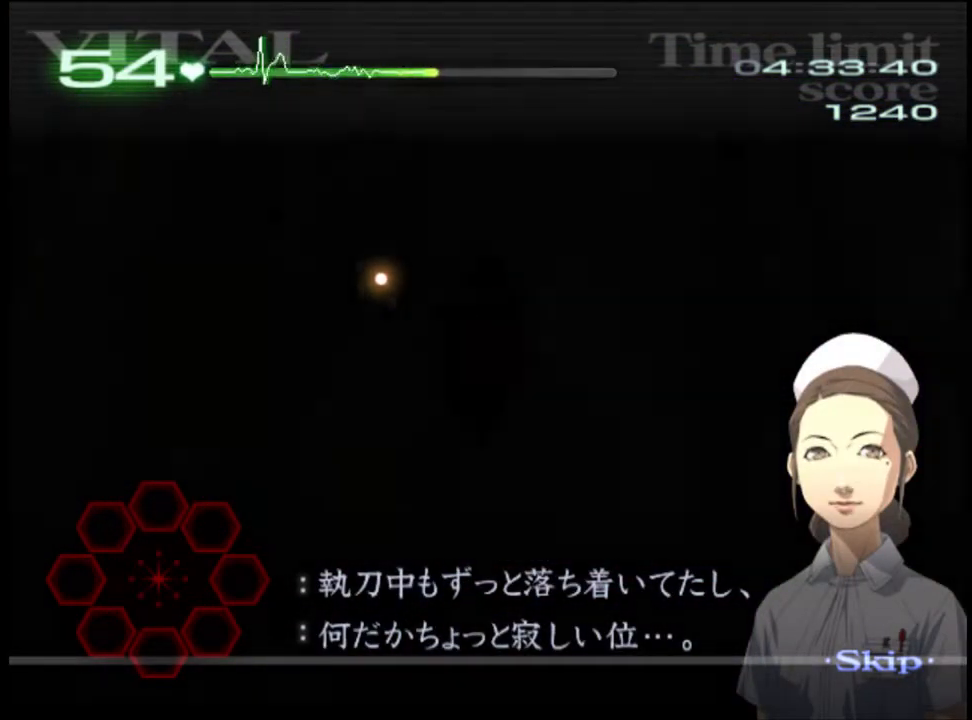
{"keys": ["d"], "mouse": [], "events": []}
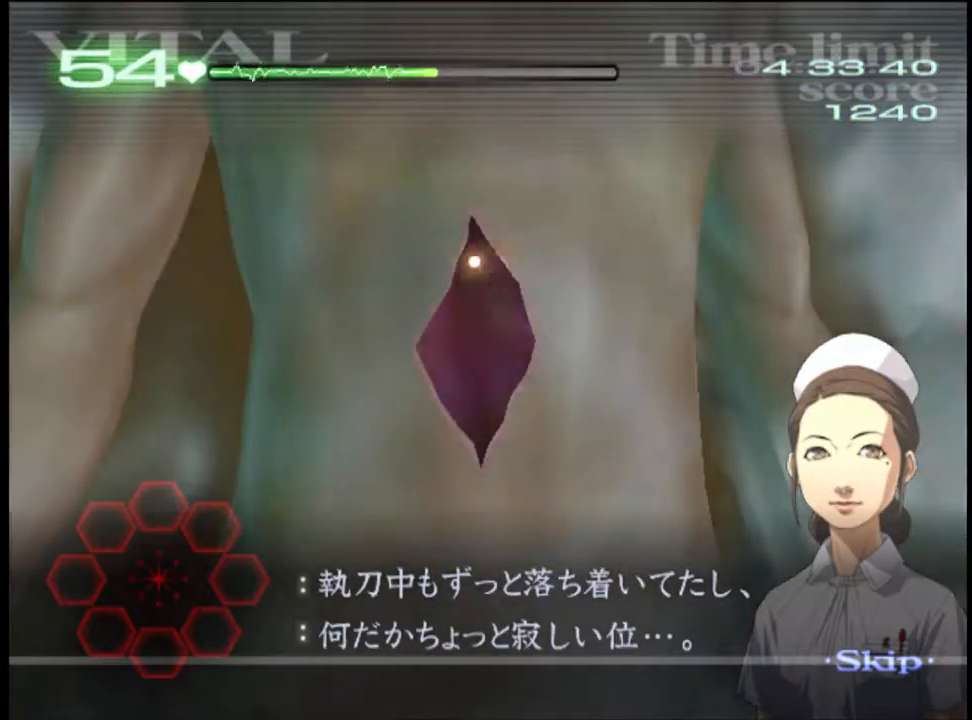
{"keys": ["d"], "mouse": [], "events": []}
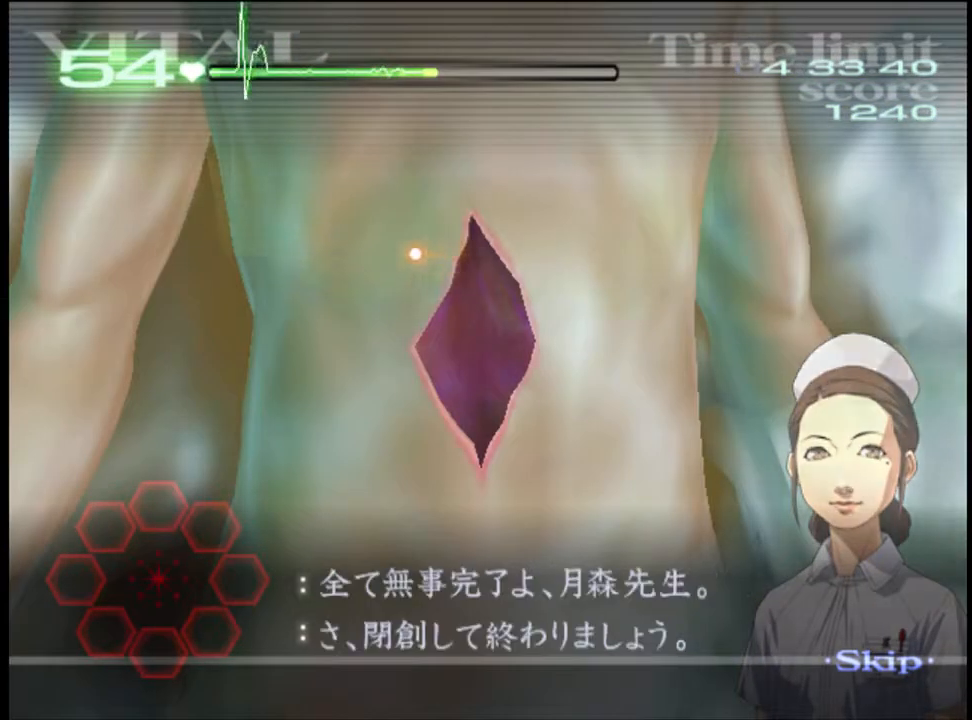
{"keys": ["d"], "mouse": ["left"], "events": [[200, "mouse_left", "down"]]}
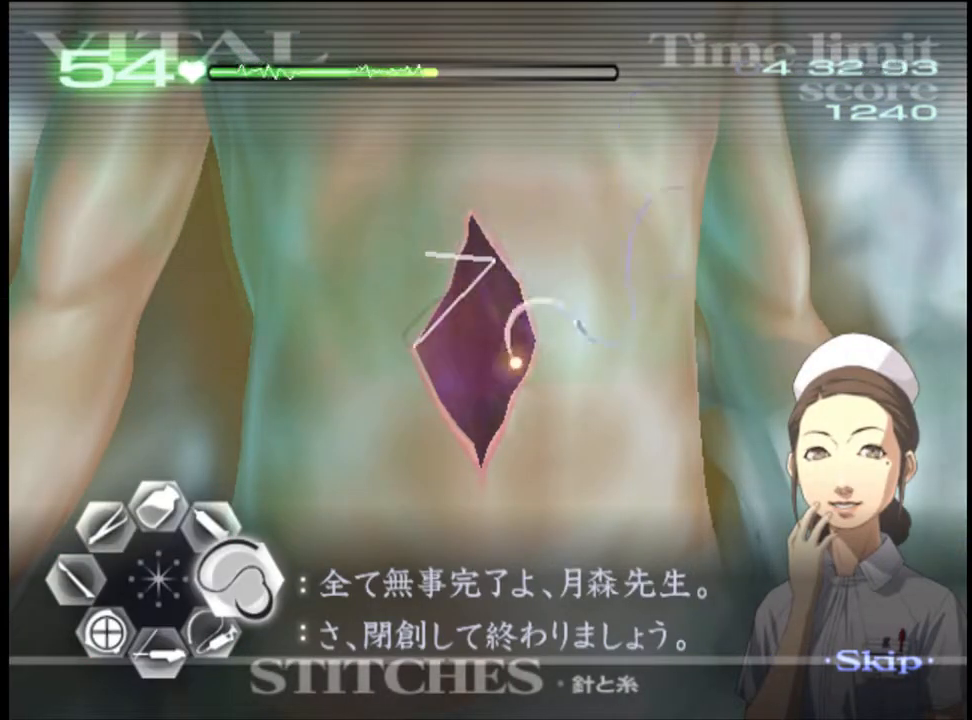
{"keys": [], "mouse": [], "events": [[200, "mouse_left", "up"], [367, "d", "up"]]}
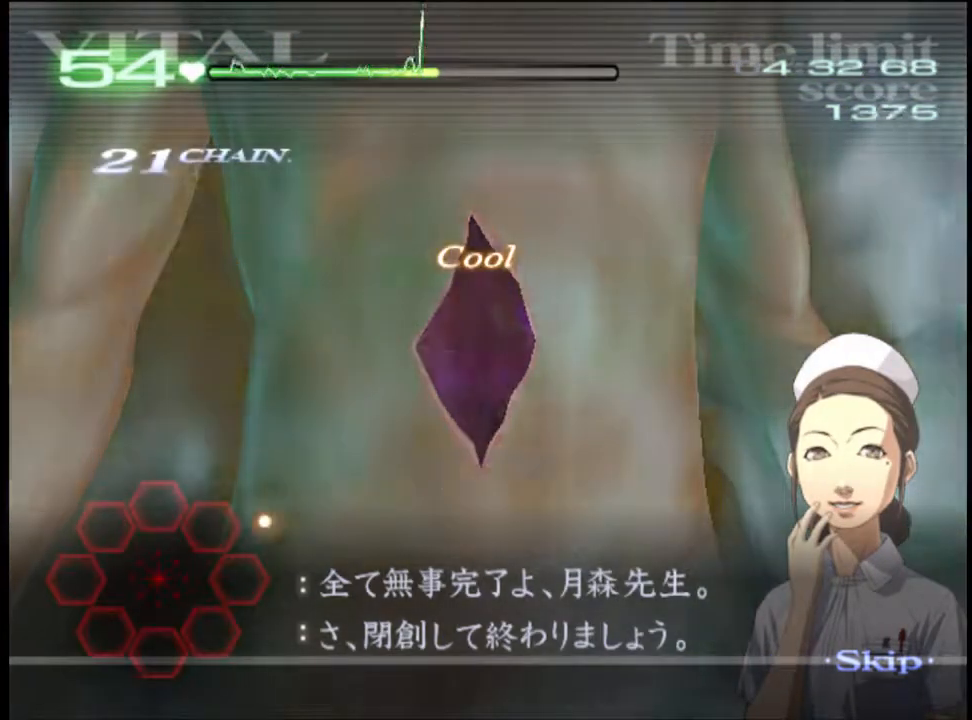
{"keys": [], "mouse": [], "events": []}
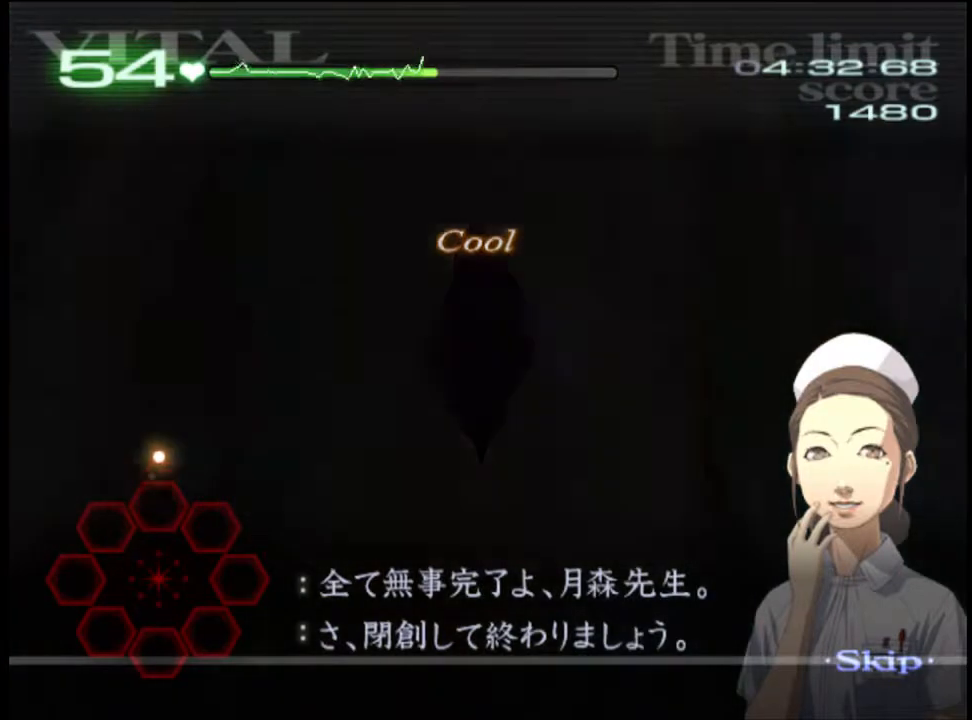
{"keys": [], "mouse": [], "events": []}
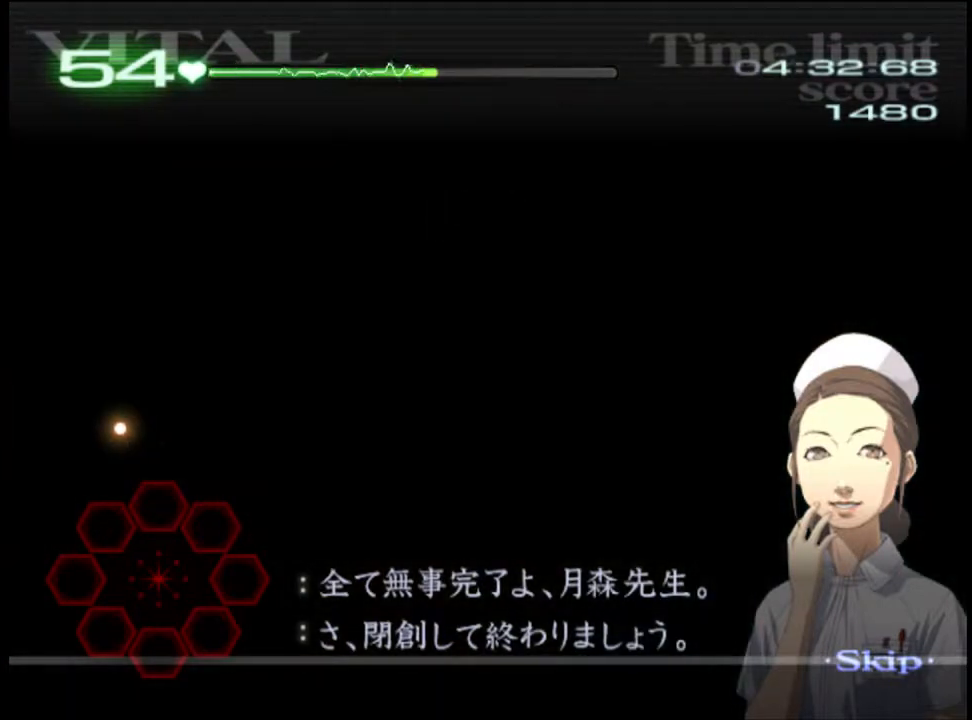
{"keys": [], "mouse": [], "events": []}
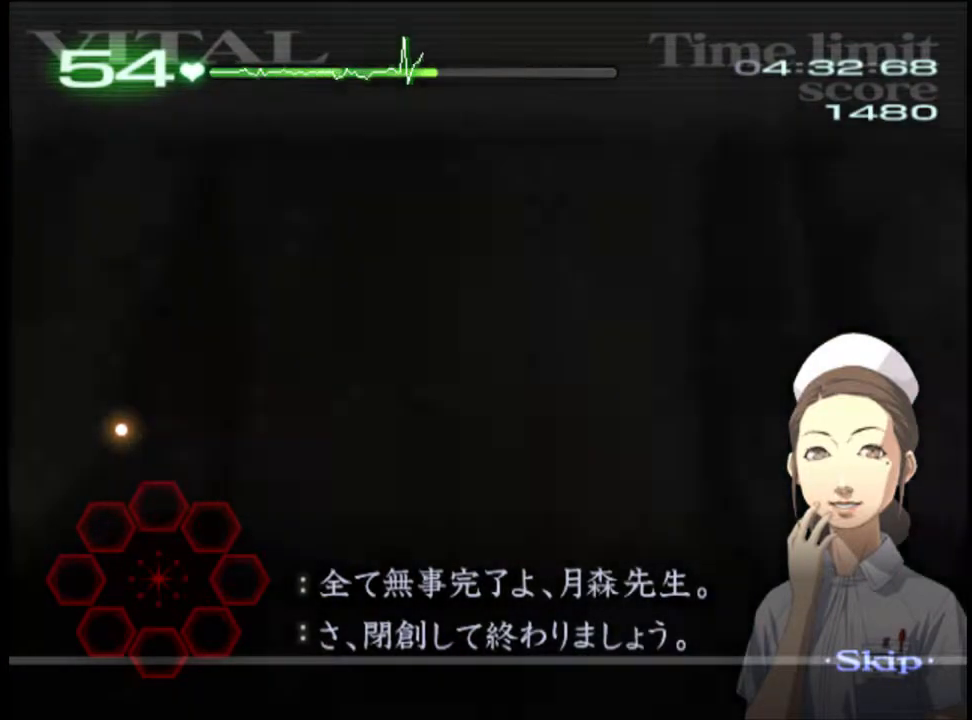
{"keys": [], "mouse": [], "events": []}
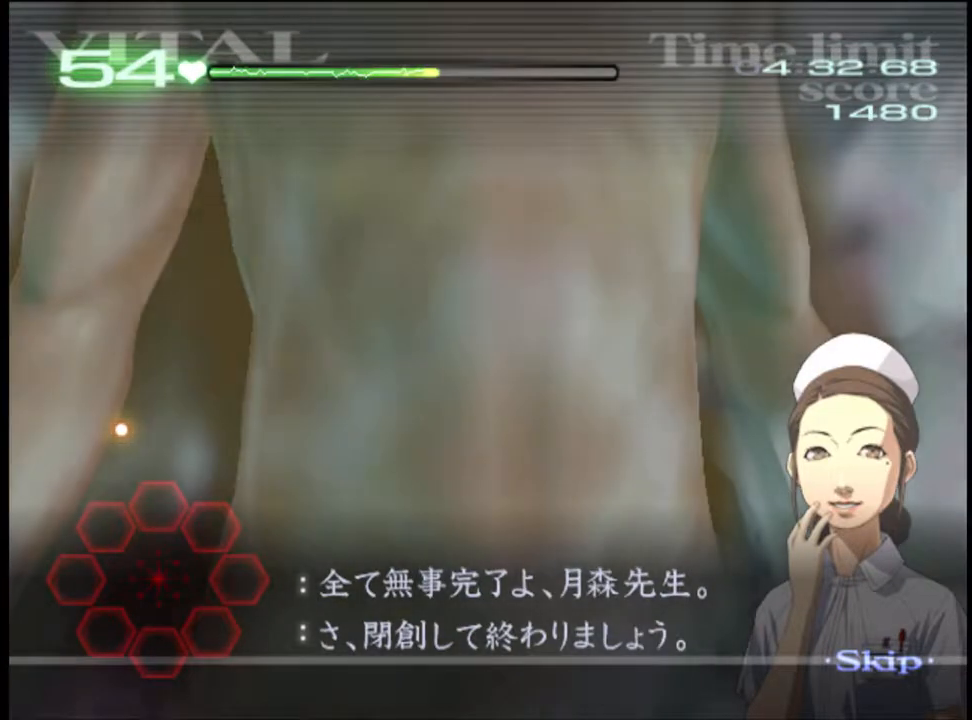
{"keys": [], "mouse": [], "events": []}
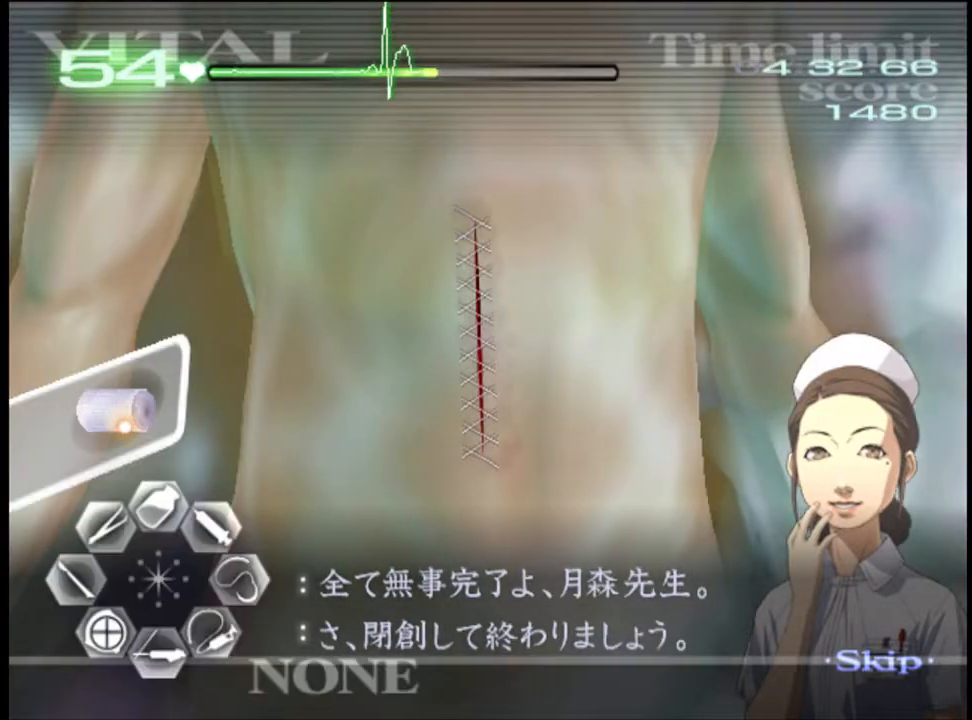
{"keys": [], "mouse": [], "events": [[167, "mouse_left", "down"], [200, "mouse_left", "up"]]}
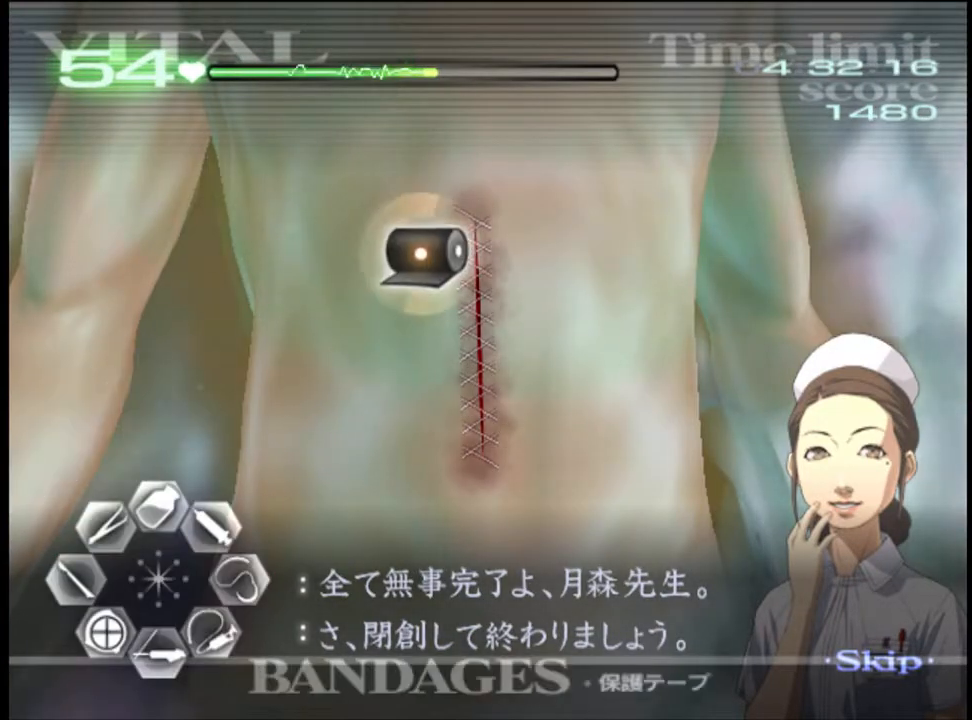
{"keys": [], "mouse": ["left"], "events": [[300, "mouse_left", "down"]]}
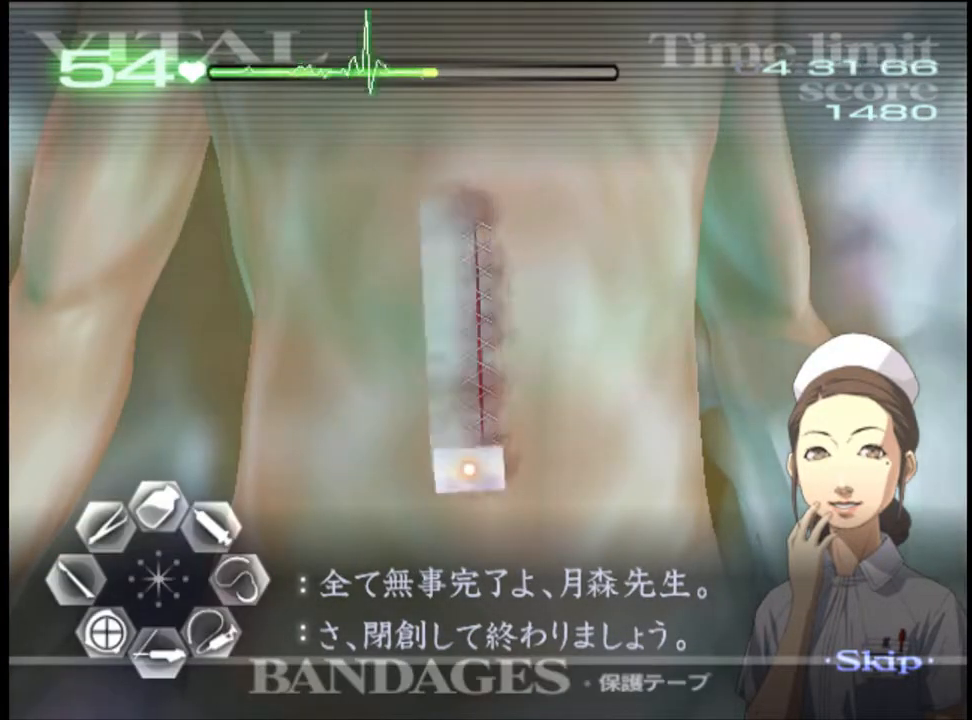
{"keys": [], "mouse": [], "events": [[67, "mouse_left", "up"]]}
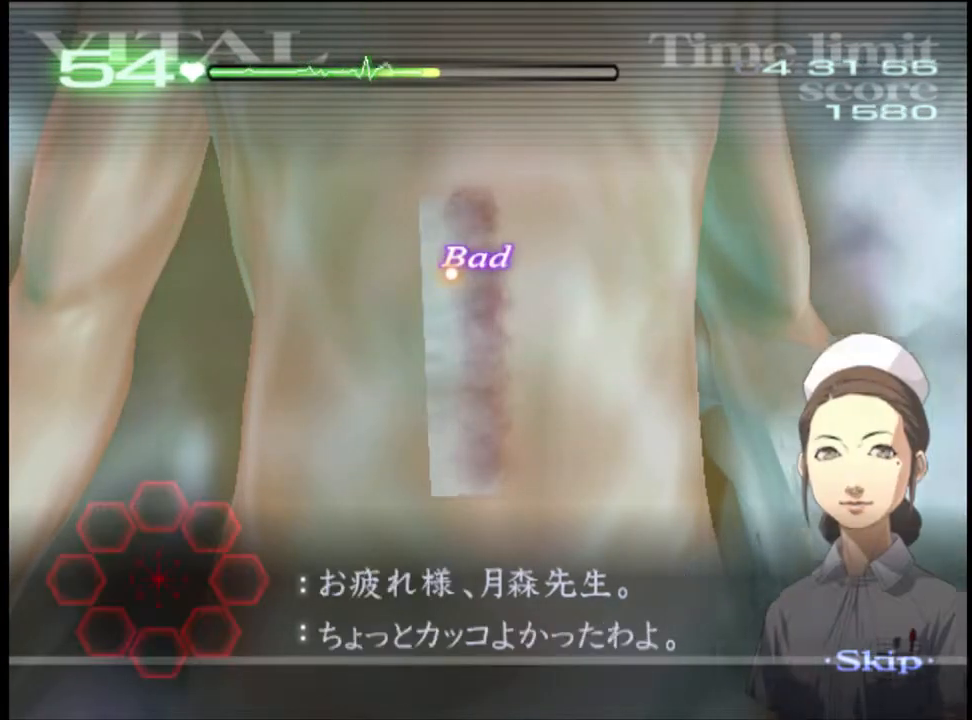
{"keys": [], "mouse": [], "events": [[33, "mouse_left", "down"], [100, "mouse_left", "up"], [167, "mouse_left", "down"], [233, "mouse_left", "up"], [333, "mouse_left", "down"], [367, "mouse_left", "up"], [433, "mouse_left", "down"], [500, "mouse_left", "up"]]}
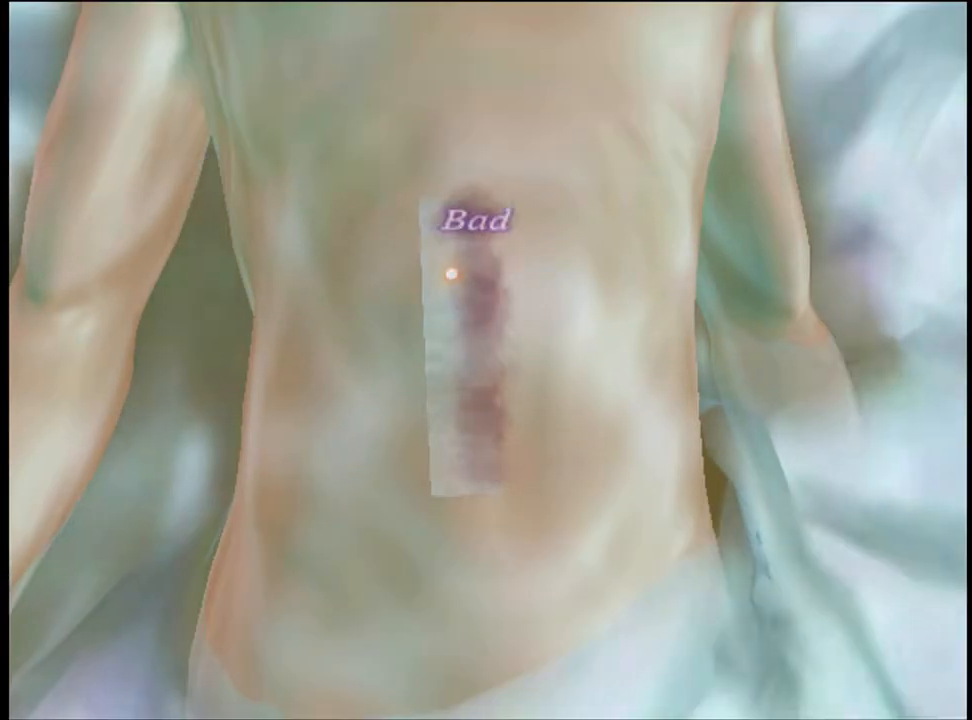
{"keys": [], "mouse": ["left"], "events": [[67, "mouse_left", "down"], [133, "mouse_left", "up"], [200, "mouse_left", "down"], [300, "mouse_left", "up"], [333, "mouse_left", "down"], [433, "mouse_left", "up"], [467, "mouse_left", "down"]]}
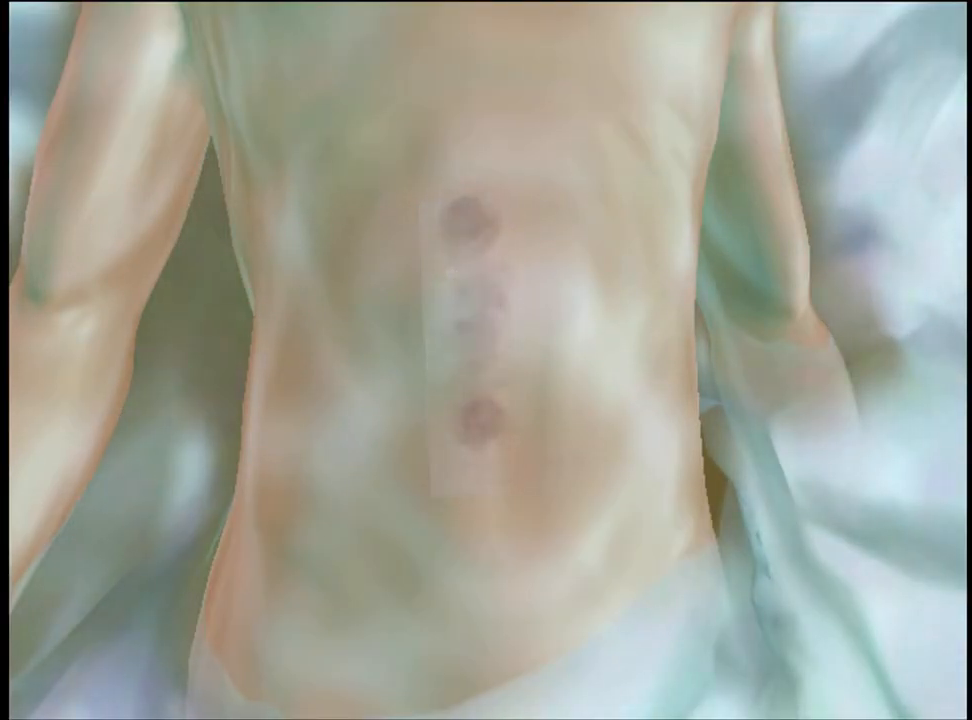
{"keys": [], "mouse": [], "events": [[67, "mouse_left", "up"], [133, "mouse_left", "down"], [200, "mouse_left", "up"], [267, "mouse_left", "down"], [333, "mouse_left", "up"], [400, "mouse_left", "down"], [467, "mouse_left", "up"]]}
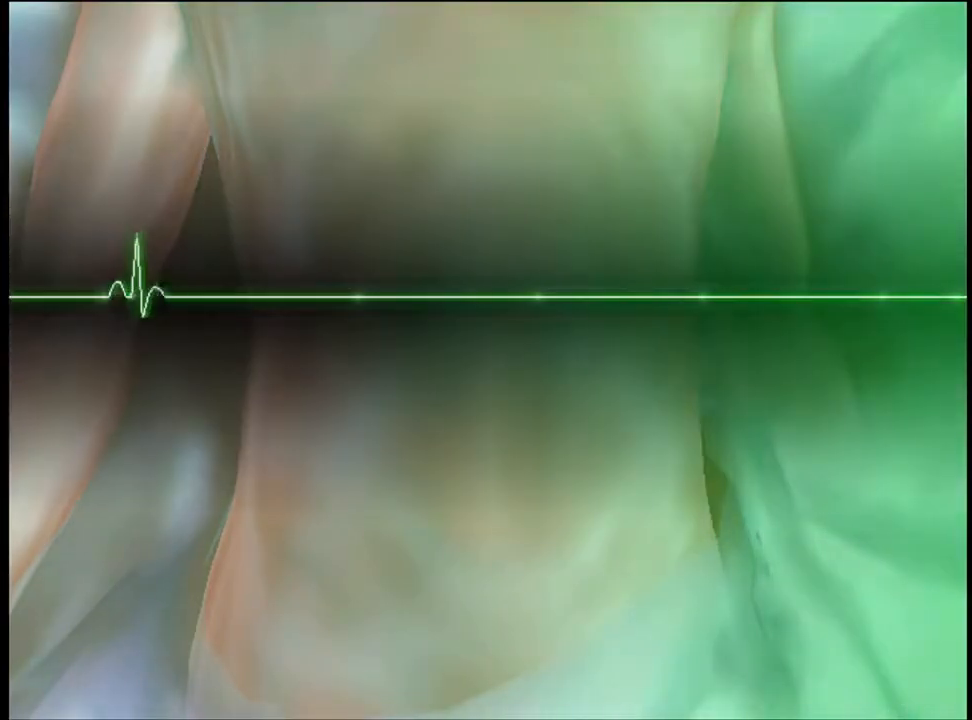
{"keys": [], "mouse": ["left"], "events": [[67, "mouse_left", "down"], [133, "mouse_left", "up"], [200, "mouse_left", "down"], [267, "mouse_left", "up"], [333, "mouse_left", "down"], [400, "mouse_left", "up"], [500, "mouse_left", "down"]]}
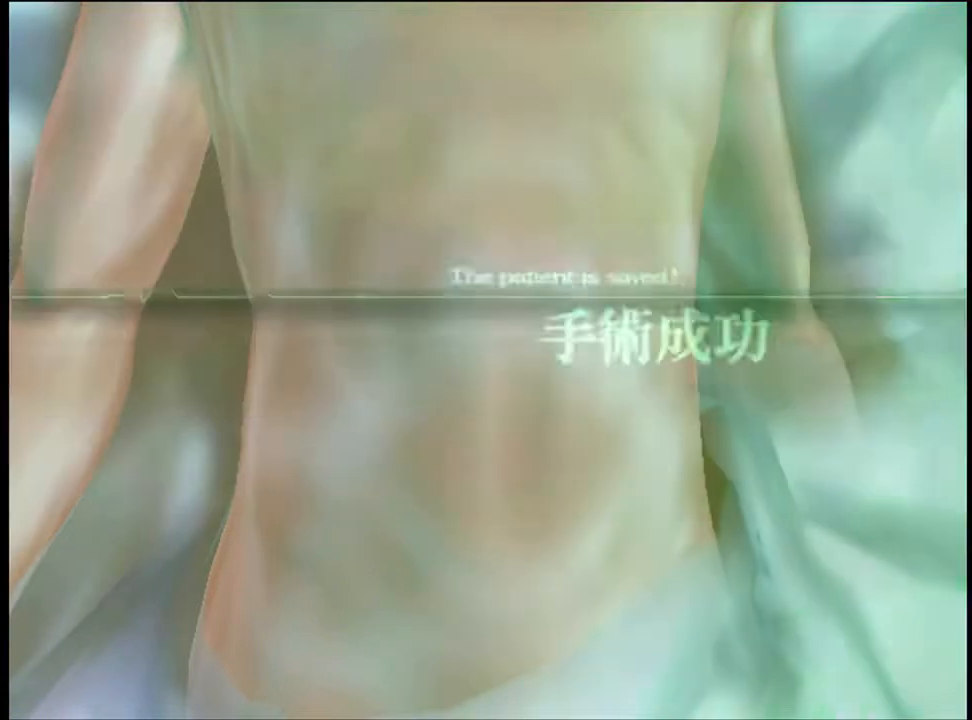
{"keys": [], "mouse": [], "events": [[67, "mouse_left", "up"], [133, "mouse_left", "down"], [233, "mouse_left", "up"], [267, "mouse_left", "down"], [367, "mouse_left", "up"], [433, "mouse_left", "down"], [500, "mouse_left", "up"]]}
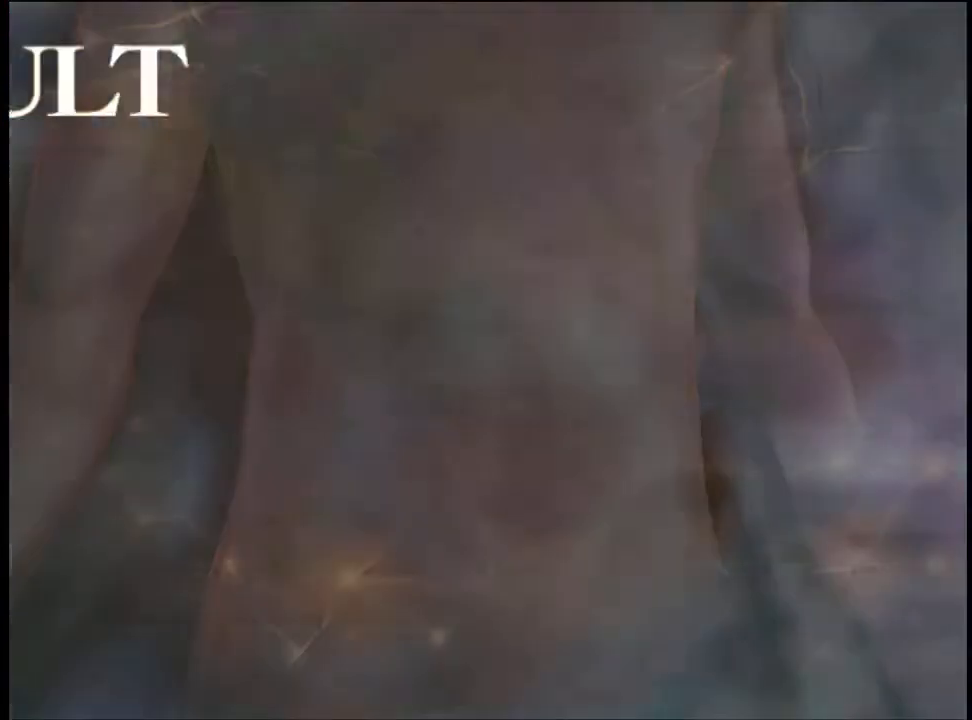
{"keys": [], "mouse": [], "events": [[100, "mouse_left", "down"], [167, "mouse_left", "up"], [233, "mouse_left", "down"], [333, "mouse_left", "up"], [367, "mouse_left", "down"], [467, "mouse_left", "up"]]}
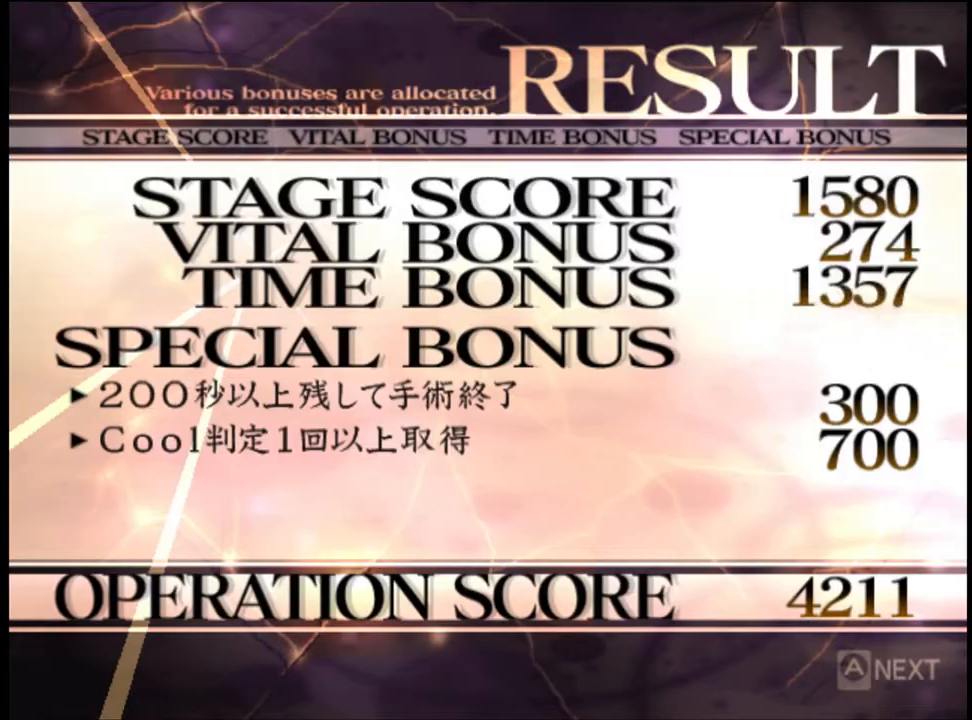
{"keys": [], "mouse": [], "events": [[33, "mouse_left", "down"], [167, "mouse_left", "up"], [200, "mouse_left", "down"], [300, "mouse_left", "up"], [367, "mouse_left", "down"], [500, "mouse_left", "up"]]}
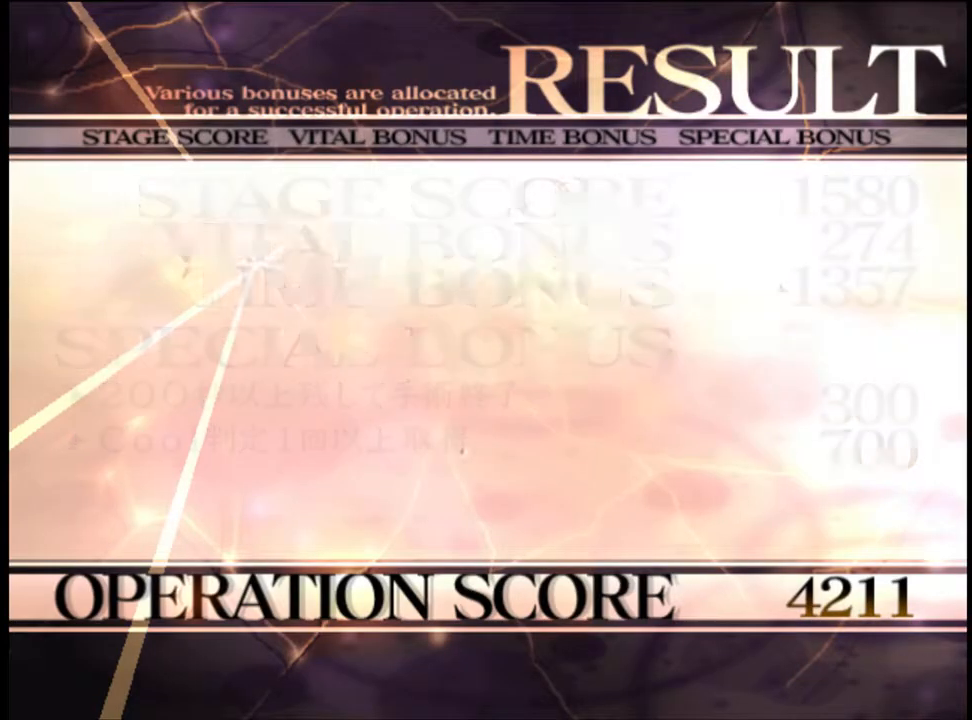
{"keys": [], "mouse": [], "events": [[67, "mouse_left", "down"], [167, "mouse_left", "up"], [267, "mouse_left", "down"], [367, "mouse_left", "up"], [400, "mouse_left", "down"], [500, "mouse_left", "up"]]}
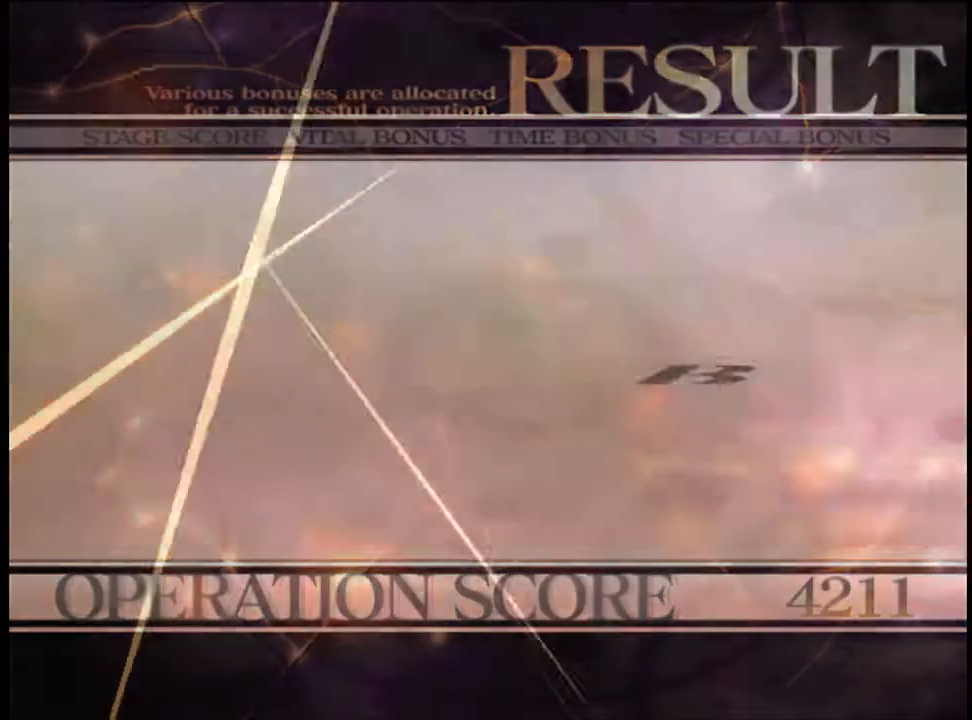
{"keys": [], "mouse": [], "events": [[67, "mouse_left", "down"], [167, "mouse_left", "up"], [200, "mouse_left", "down"], [333, "mouse_left", "up"], [400, "e", "down"], [433, "e", "up"], [433, "mouse_left", "down"], [500, "mouse_left", "up"]]}
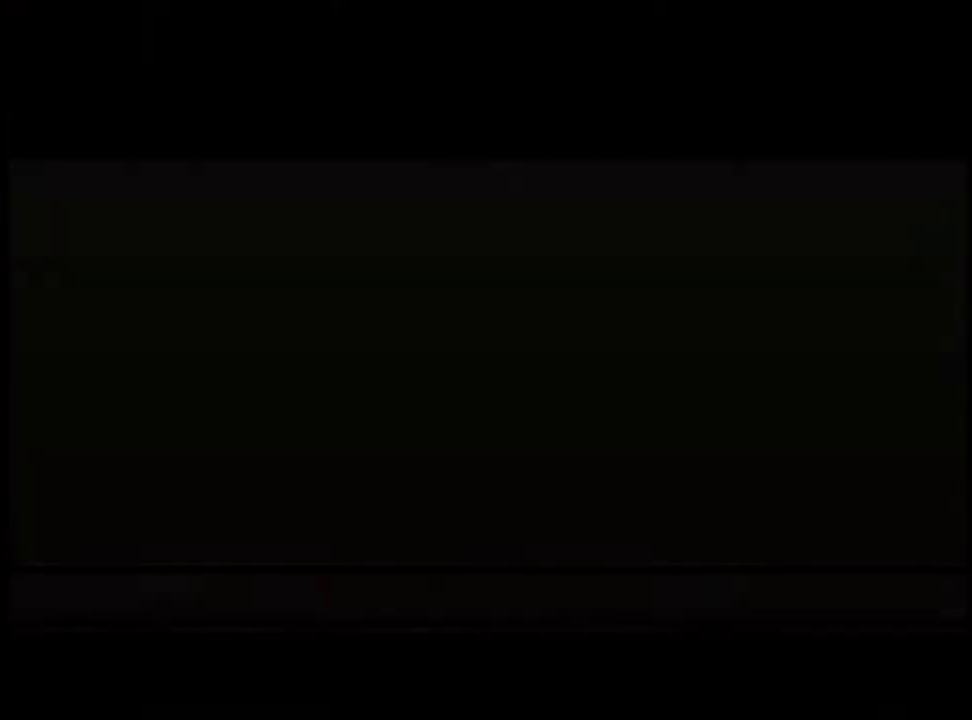
{"keys": ["e"], "mouse": ["left"], "events": [[33, "e", "down"], [33, "mouse_left", "down"], [100, "e", "up"], [133, "mouse_left", "up"], [200, "e", "down"], [200, "mouse_left", "down"], [233, "e", "up"], [300, "mouse_left", "up"], [333, "e", "down"], [333, "mouse_left", "down"], [367, "e", "up"], [433, "mouse_left", "up"], [467, "e", "down"], [467, "mouse_left", "down"]]}
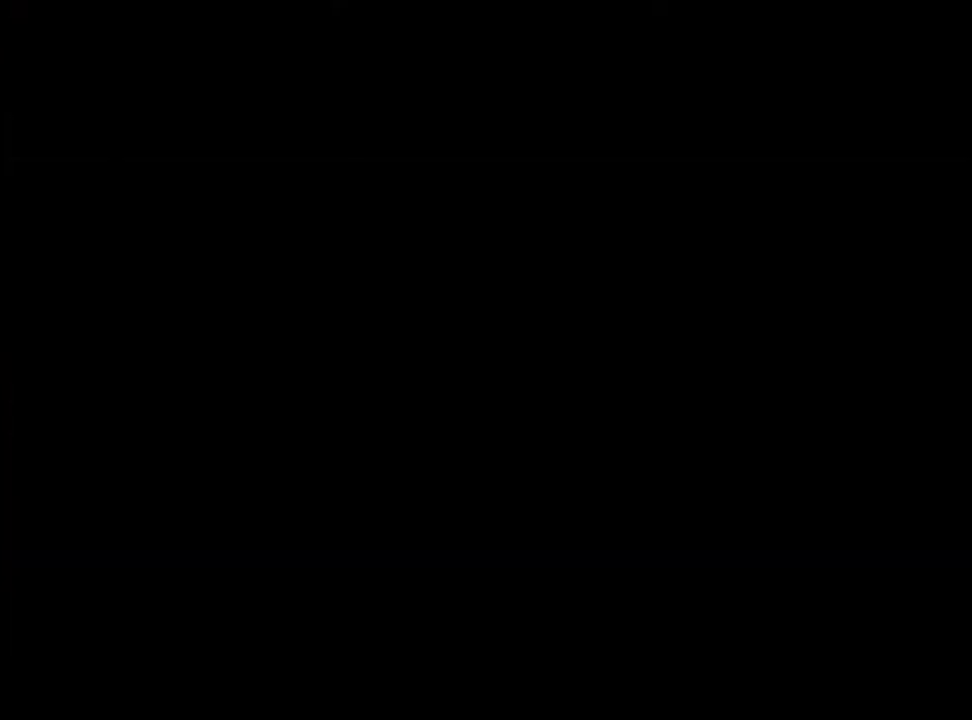
{"keys": [], "mouse": [], "events": [[33, "e", "up"], [67, "mouse_left", "up"], [100, "e", "down"], [133, "e", "up"], [133, "mouse_left", "down"], [233, "e", "down"], [233, "mouse_left", "up"], [267, "mouse_left", "down"], [300, "e", "up"], [367, "mouse_left", "up"], [400, "e", "down"], [433, "e", "up"], [433, "mouse_left", "down"], [500, "mouse_left", "up"]]}
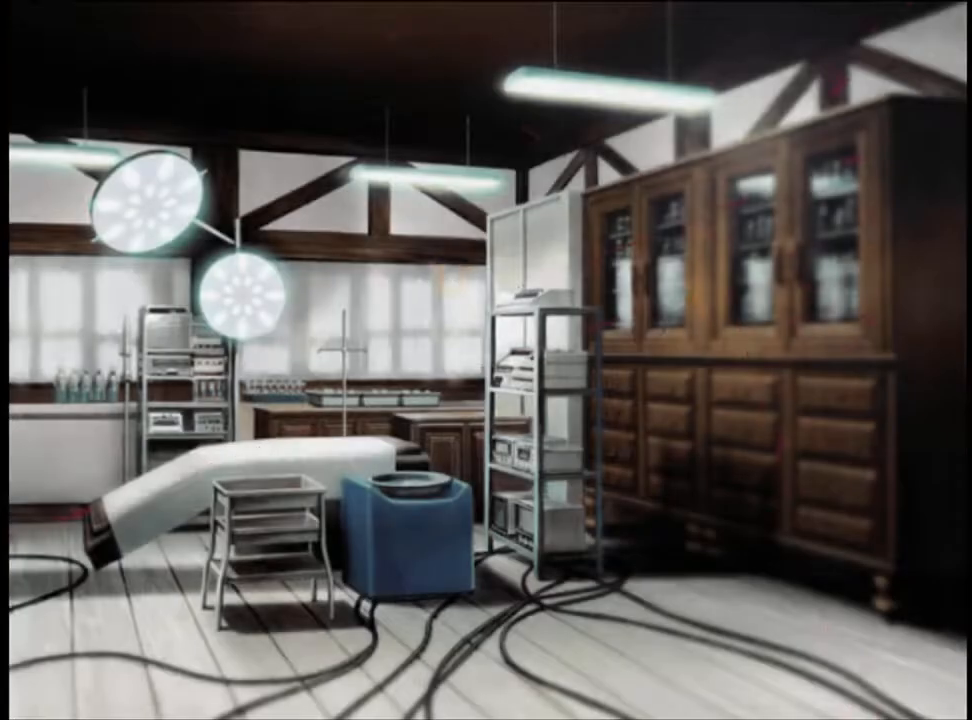
{"keys": [], "mouse": [], "events": [[33, "e", "down"], [67, "e", "up"], [67, "mouse_left", "down"], [167, "e", "down"], [167, "mouse_left", "up"], [200, "e", "up"], [233, "mouse_left", "down"], [300, "e", "down"], [333, "e", "up"], [400, "e", "down"], [400, "mouse_left", "up"], [467, "e", "up"]]}
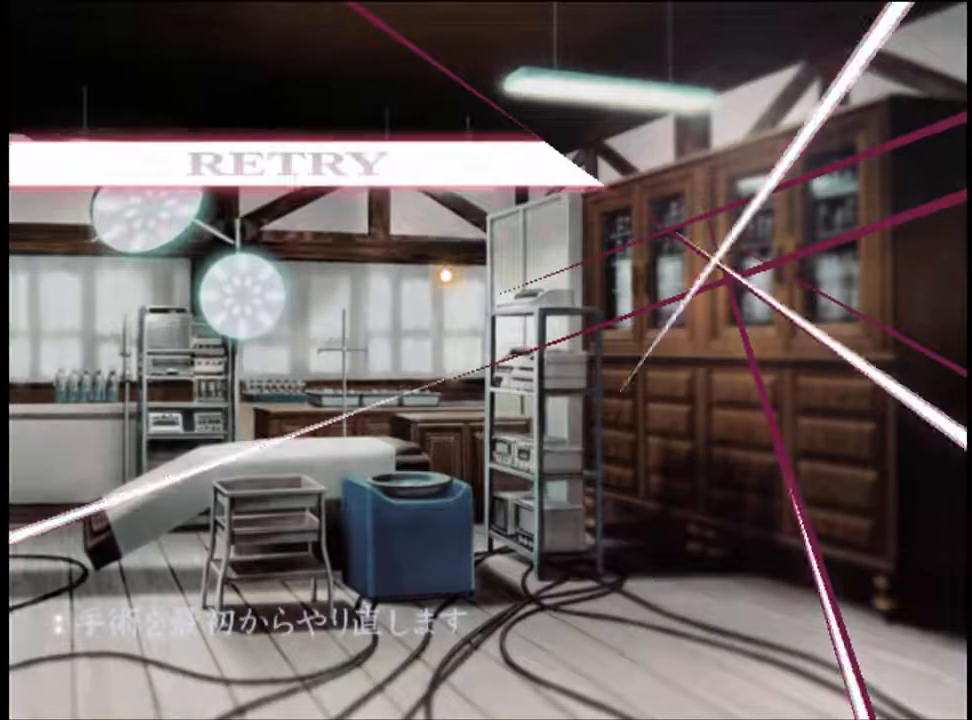
{"keys": [], "mouse": [], "events": [[433, "mouse_left", "down"], [500, "mouse_left", "up"]]}
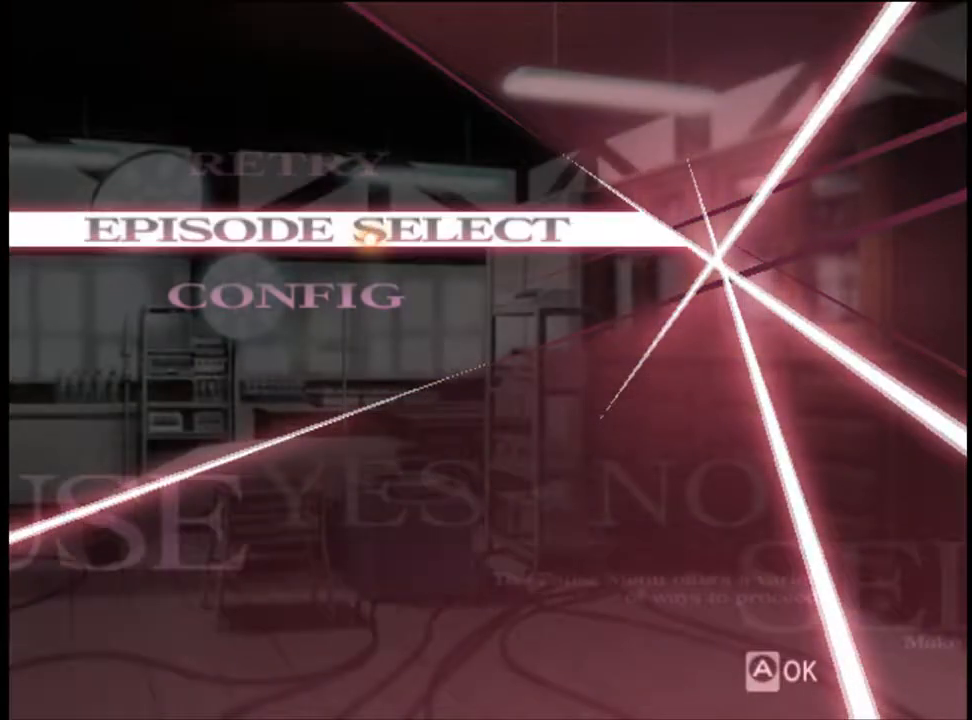
{"keys": [], "mouse": [], "events": []}
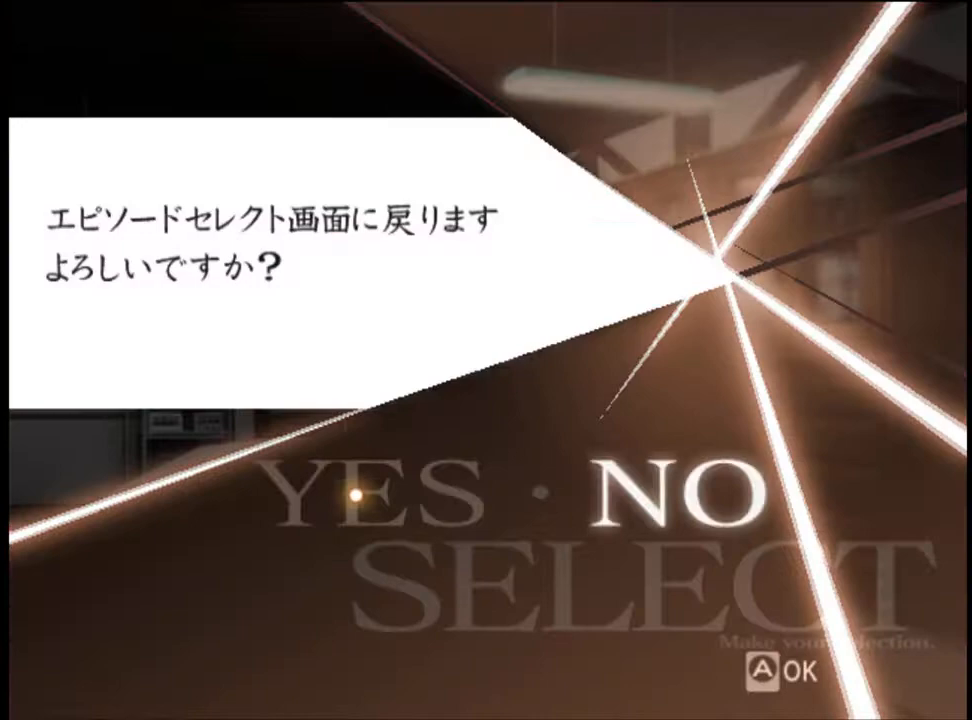
{"keys": [], "mouse": [], "events": [[133, "mouse_left", "down"], [200, "mouse_left", "up"]]}